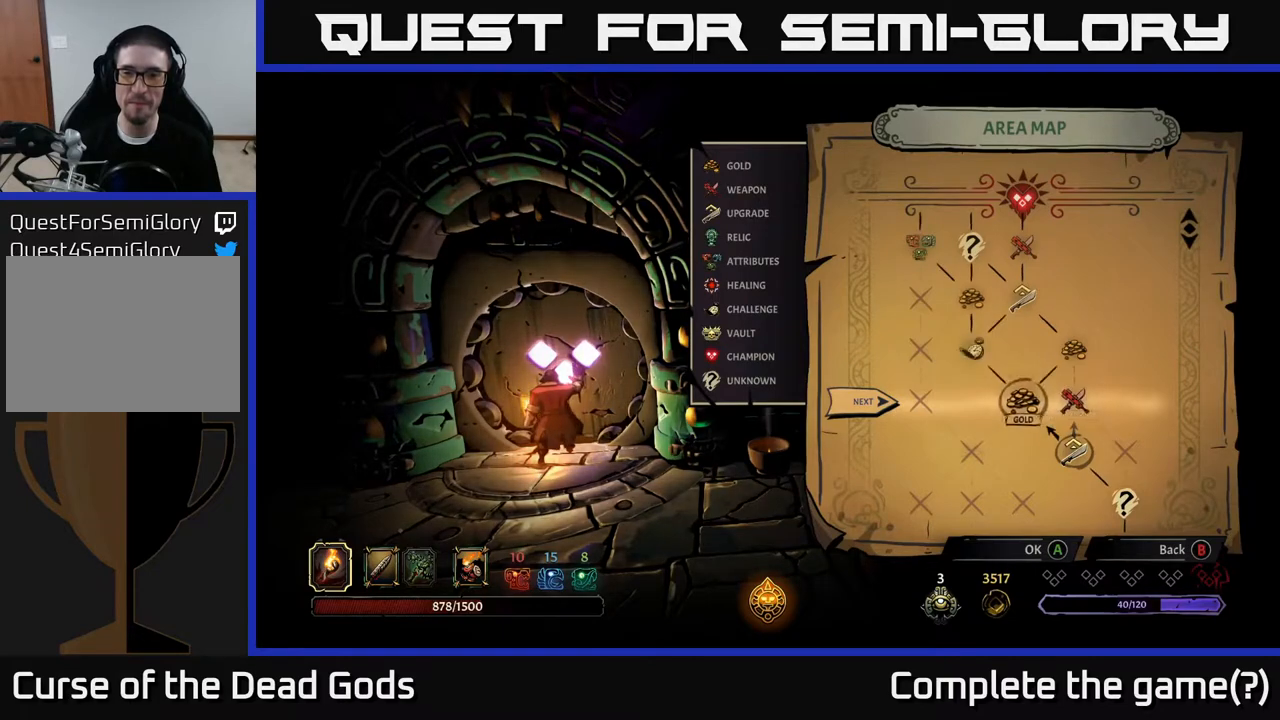
Gameplay with a controller (Xbox layout); each line is a JSON object with the inputs held at the frame after it. "events" lists button and stick changes between this image and that frame as [ms after this image, input, new state], when the widget could be followed in between.
{"buttons": [], "left_stick": "center", "right_stick": "center", "events": [[83, "A", "up"]]}
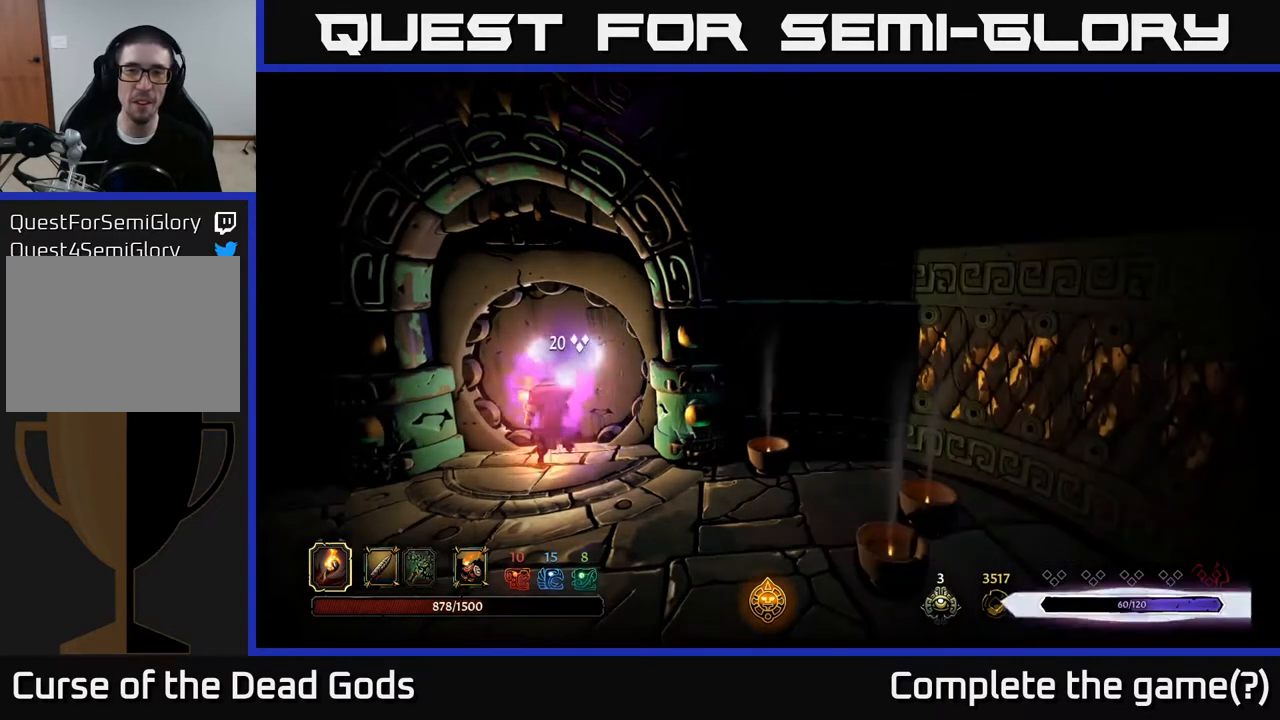
{"buttons": [], "left_stick": "center", "right_stick": "center", "events": []}
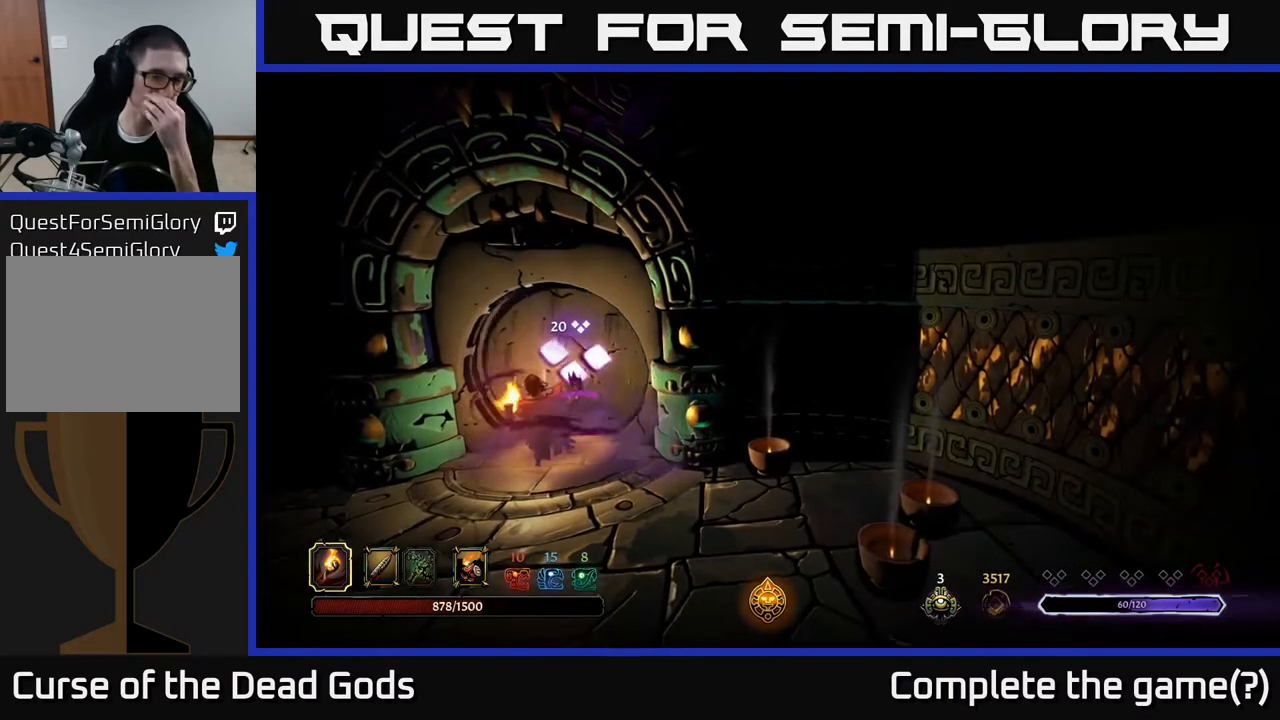
{"buttons": [], "left_stick": "center", "right_stick": "center", "events": []}
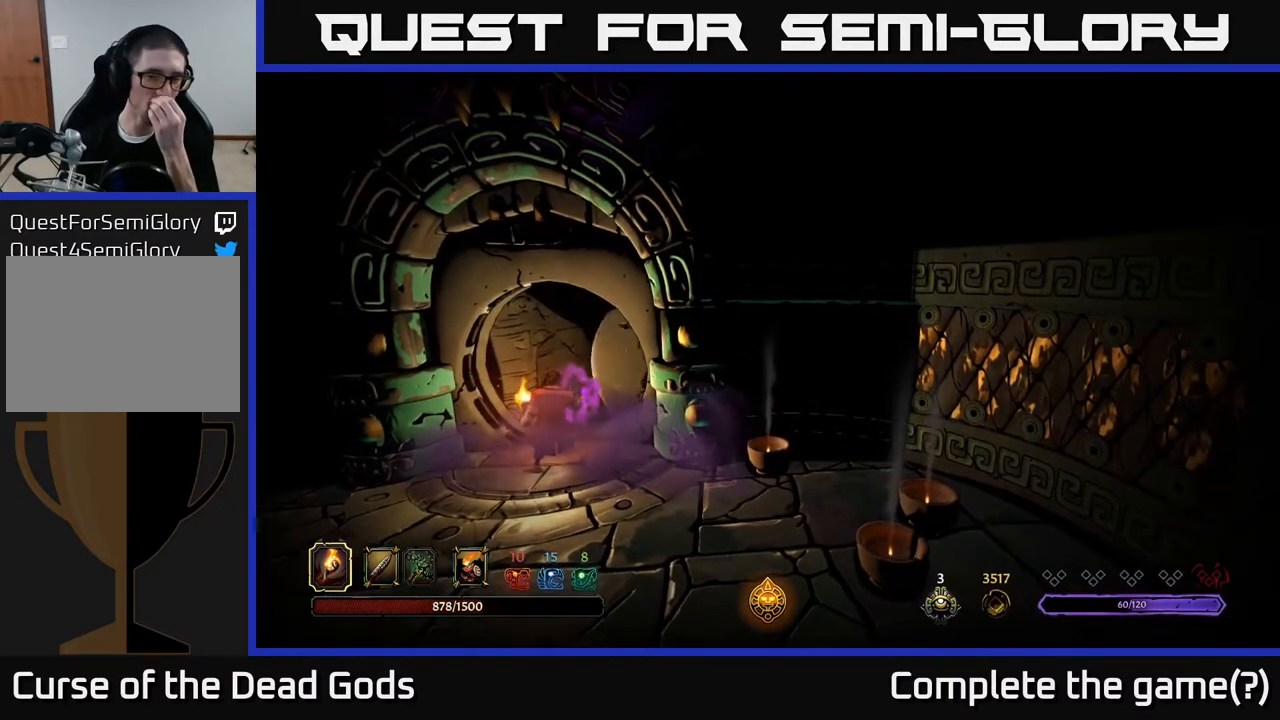
{"buttons": [], "left_stick": "center", "right_stick": "center", "events": []}
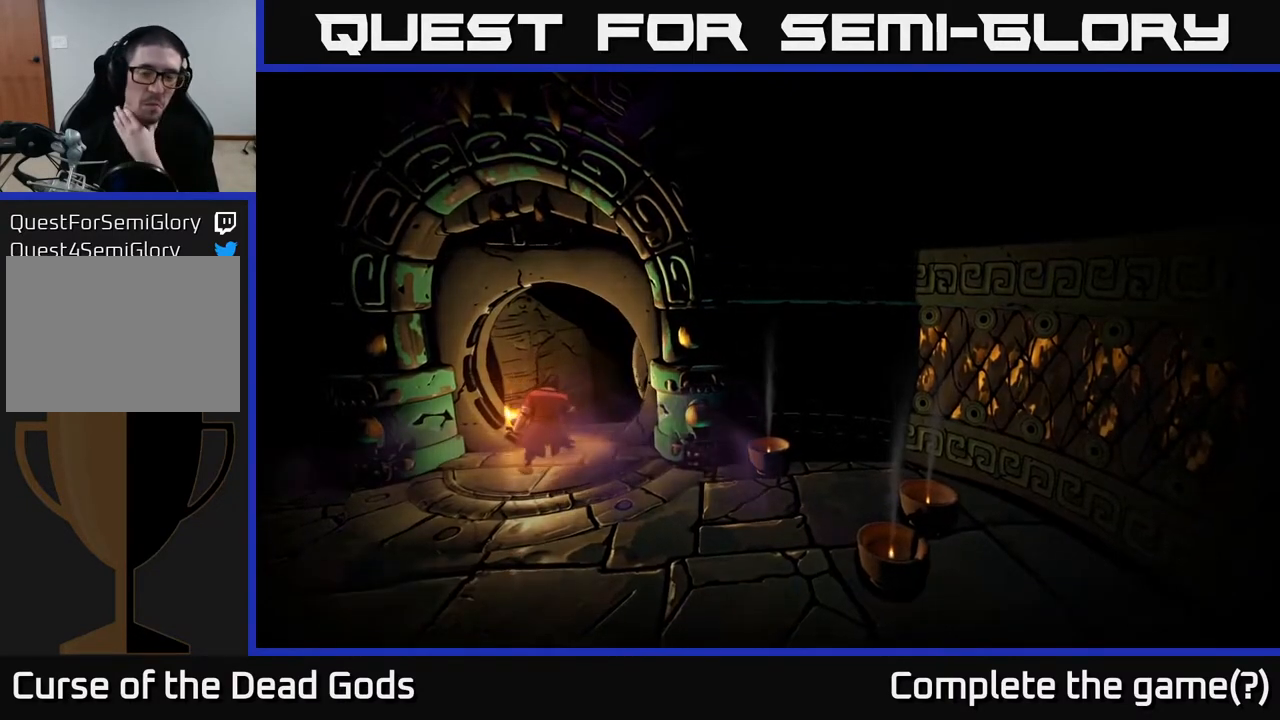
{"buttons": [], "left_stick": "center", "right_stick": "center", "events": []}
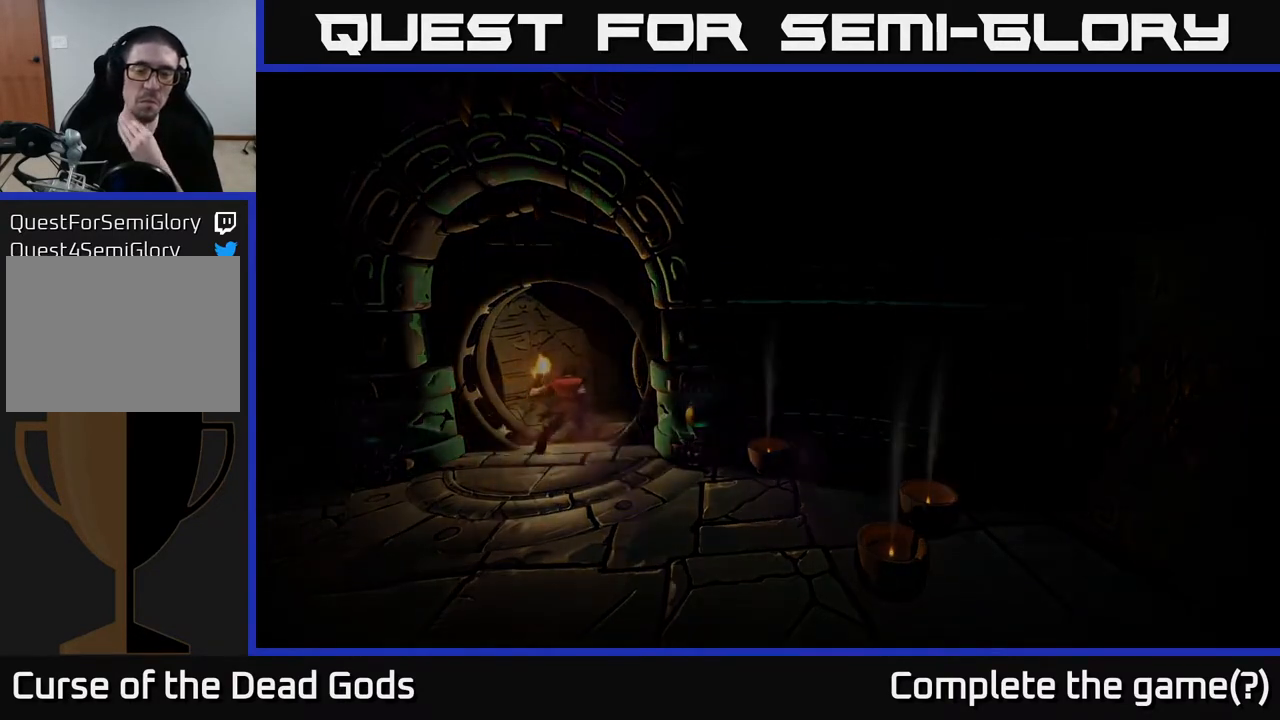
{"buttons": [], "left_stick": "center", "right_stick": "center", "events": []}
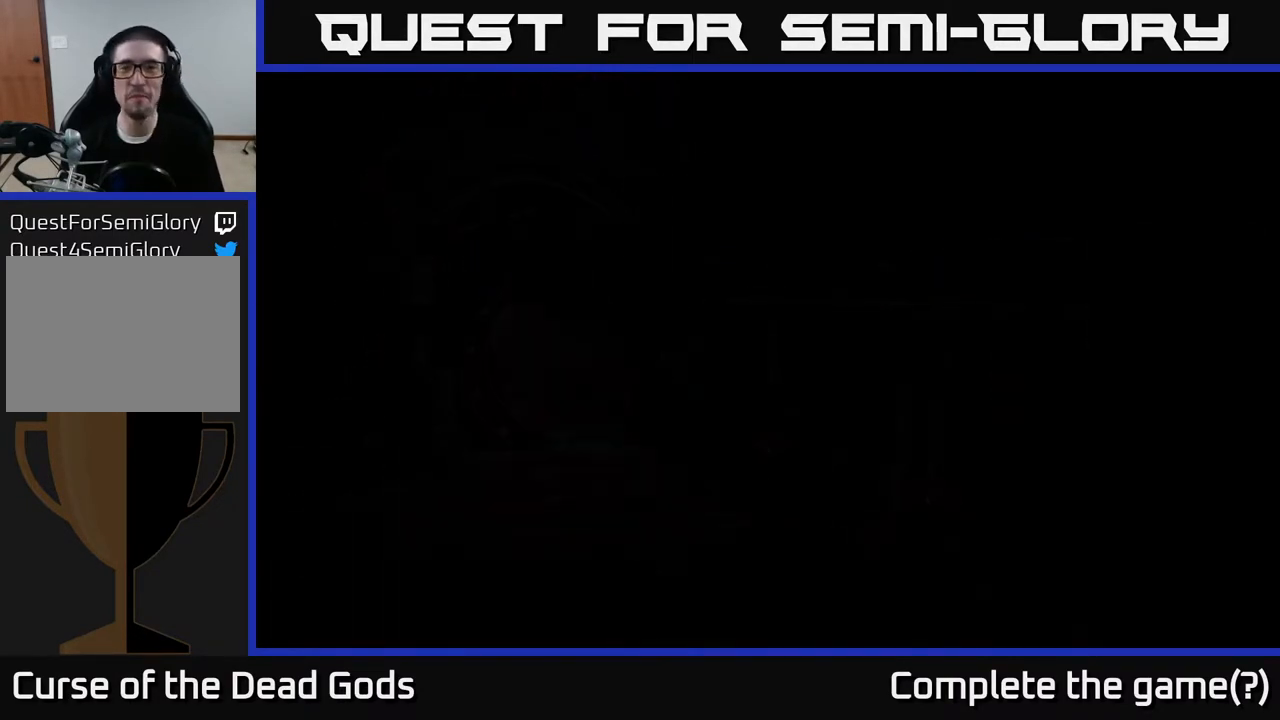
{"buttons": [], "left_stick": "center", "right_stick": "center", "events": []}
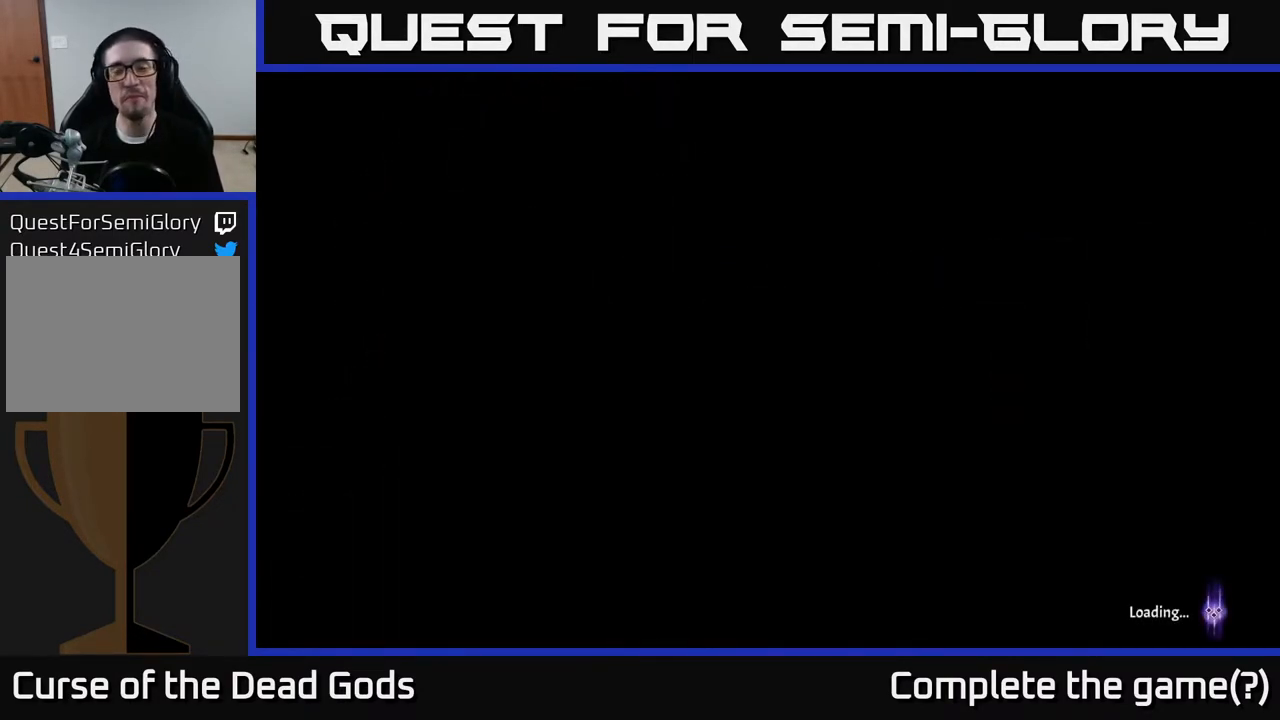
{"buttons": [], "left_stick": "center", "right_stick": "center", "events": []}
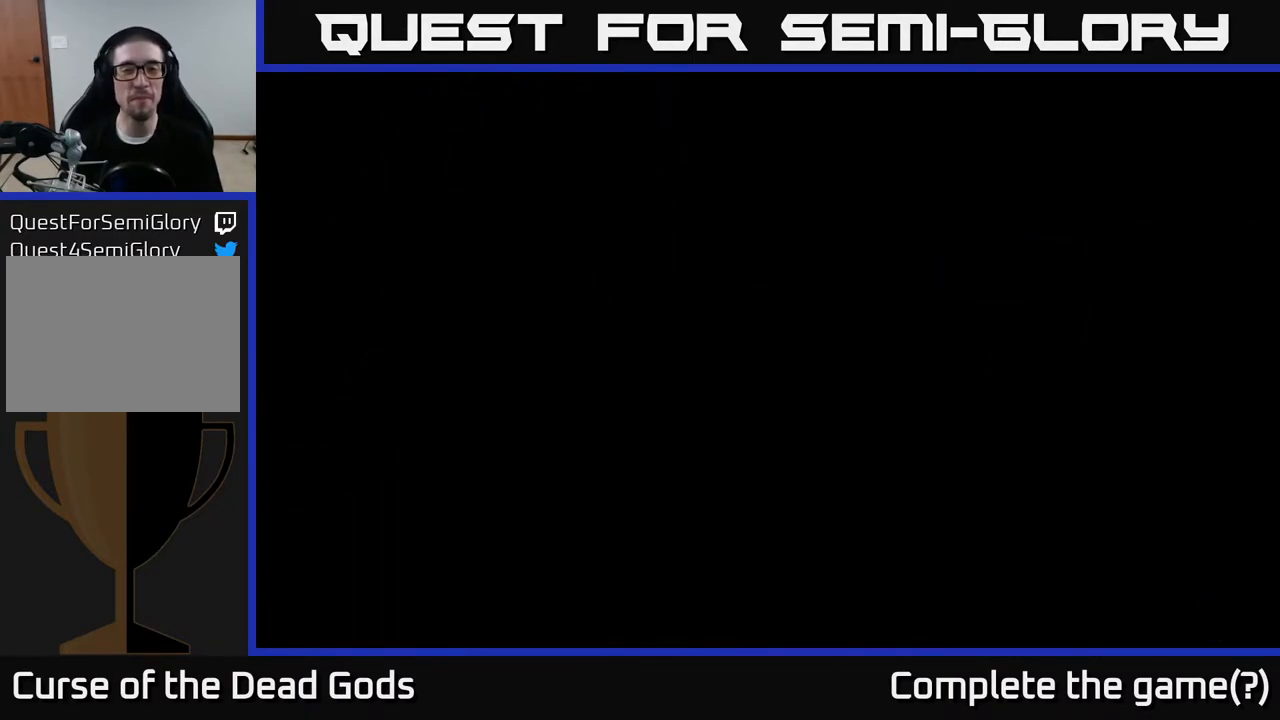
{"buttons": [], "left_stick": "center", "right_stick": "center", "events": []}
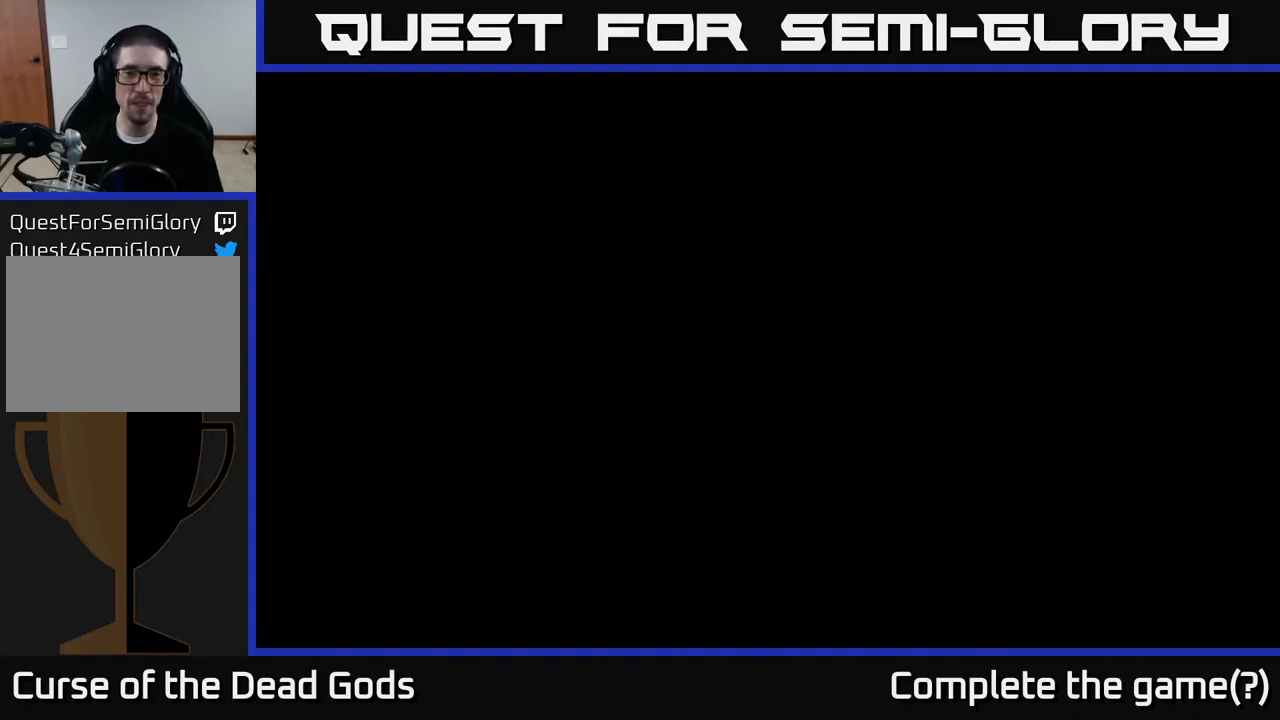
{"buttons": [], "left_stick": "up-right", "right_stick": "center", "events": [[283, "left_stick", "up"], [350, "left_stick", "up-right"]]}
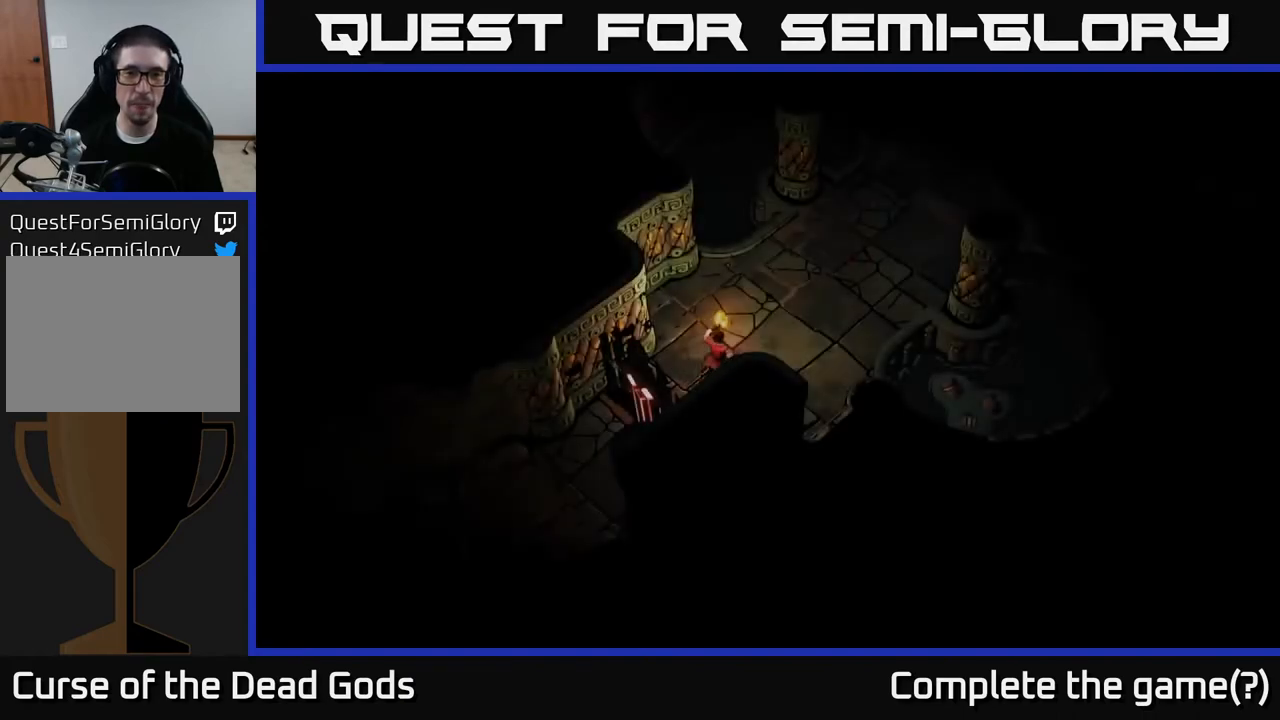
{"buttons": [], "left_stick": "up-right", "right_stick": "center", "events": []}
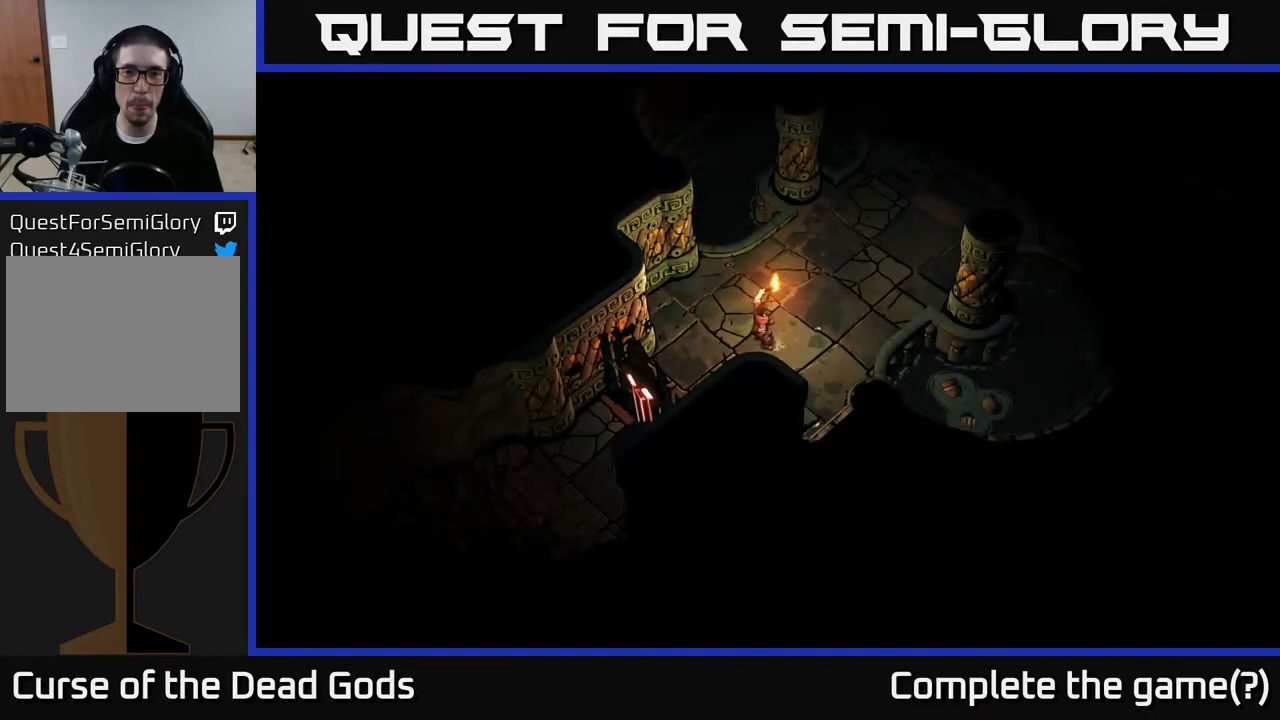
{"buttons": [], "left_stick": "up-right", "right_stick": "center", "events": []}
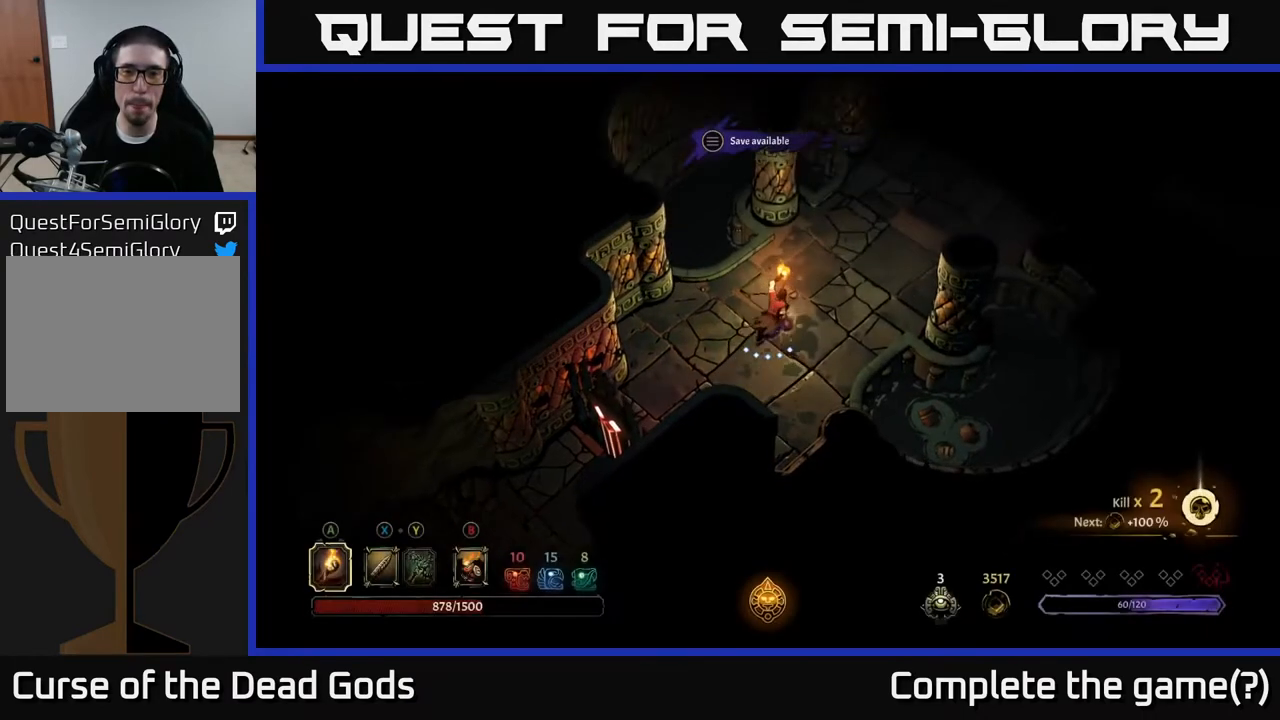
{"buttons": [], "left_stick": "up-right", "right_stick": "center", "events": []}
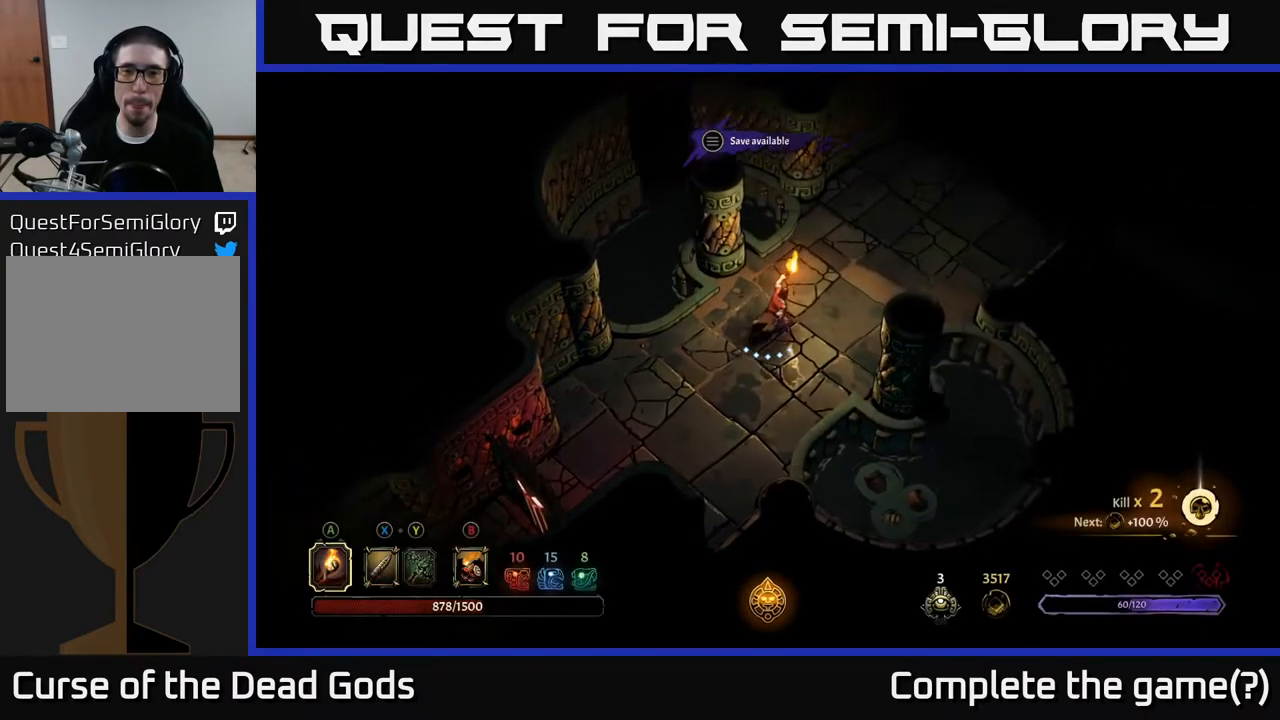
{"buttons": [], "left_stick": "up-right", "right_stick": "center", "events": []}
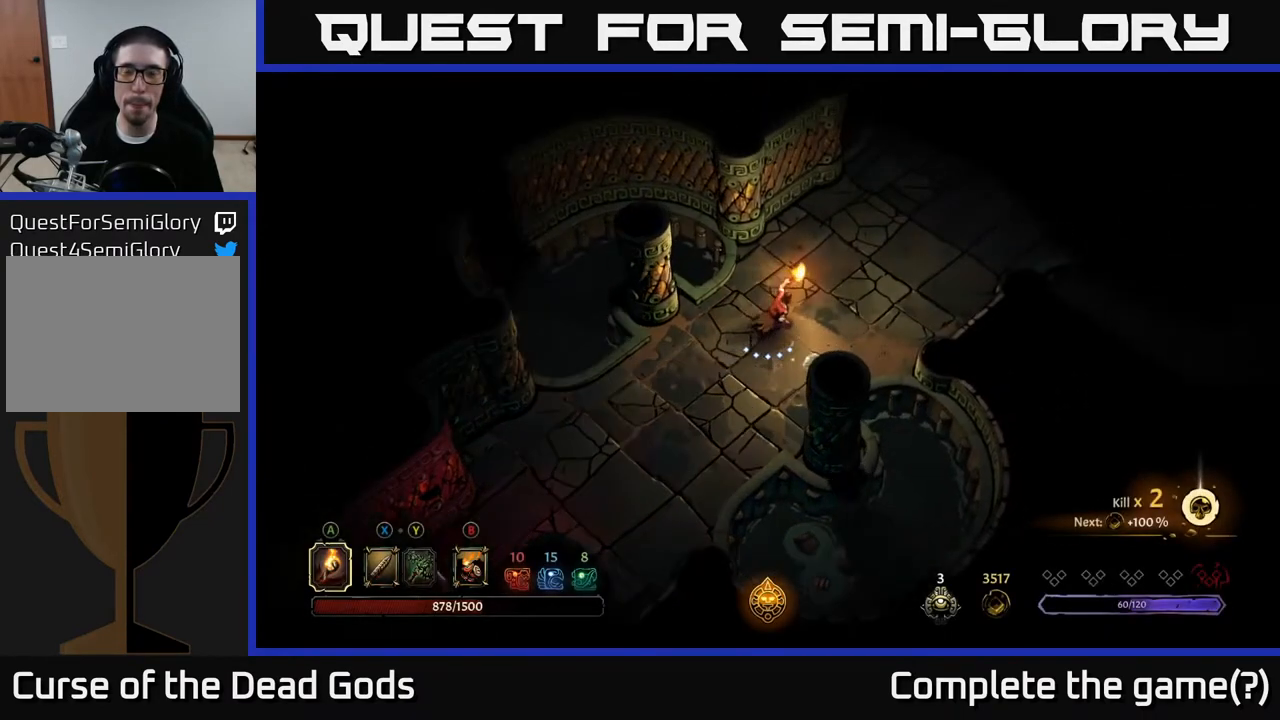
{"buttons": [], "left_stick": "up-right", "right_stick": "center", "events": []}
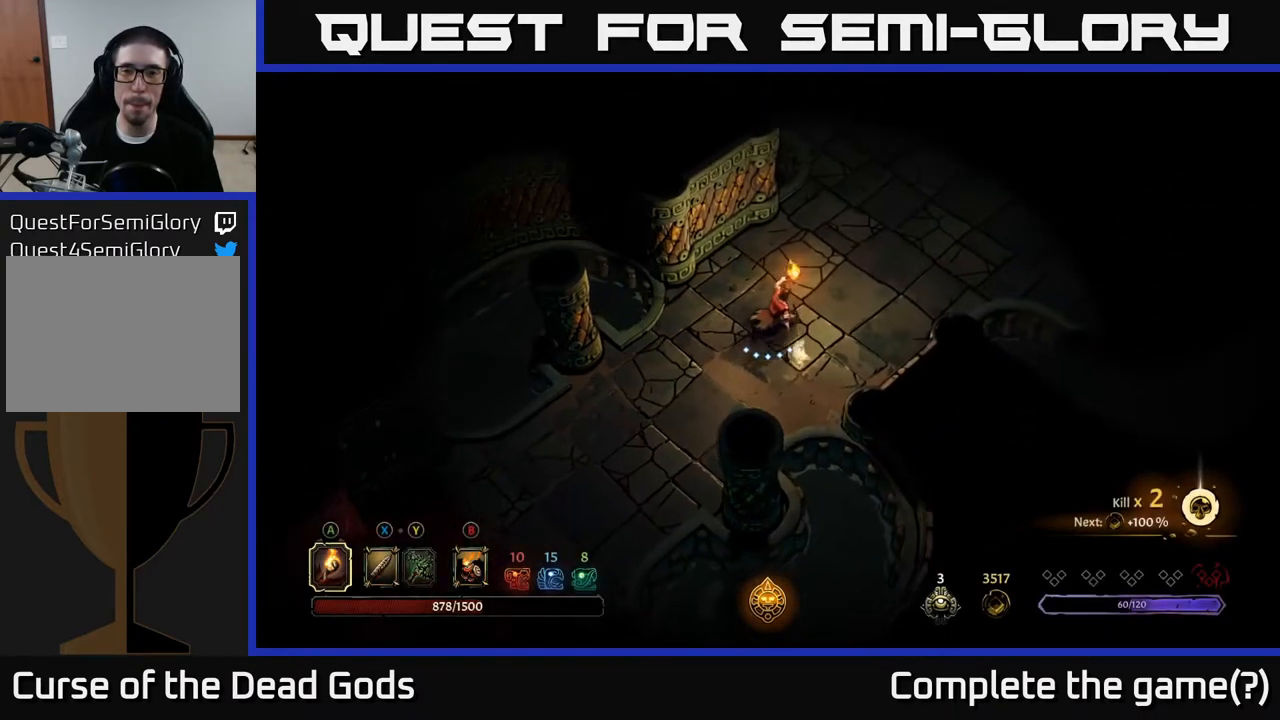
{"buttons": [], "left_stick": "up-right", "right_stick": "center", "events": []}
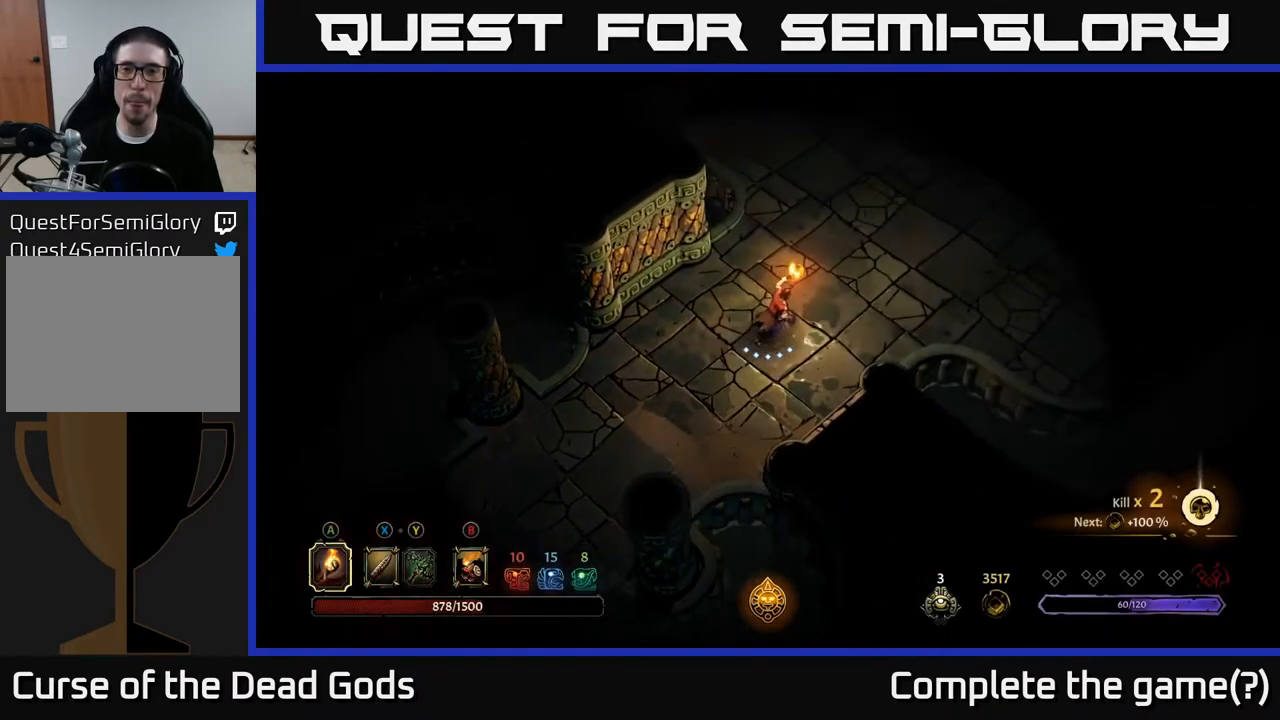
{"buttons": [], "left_stick": "up-right", "right_stick": "center", "events": []}
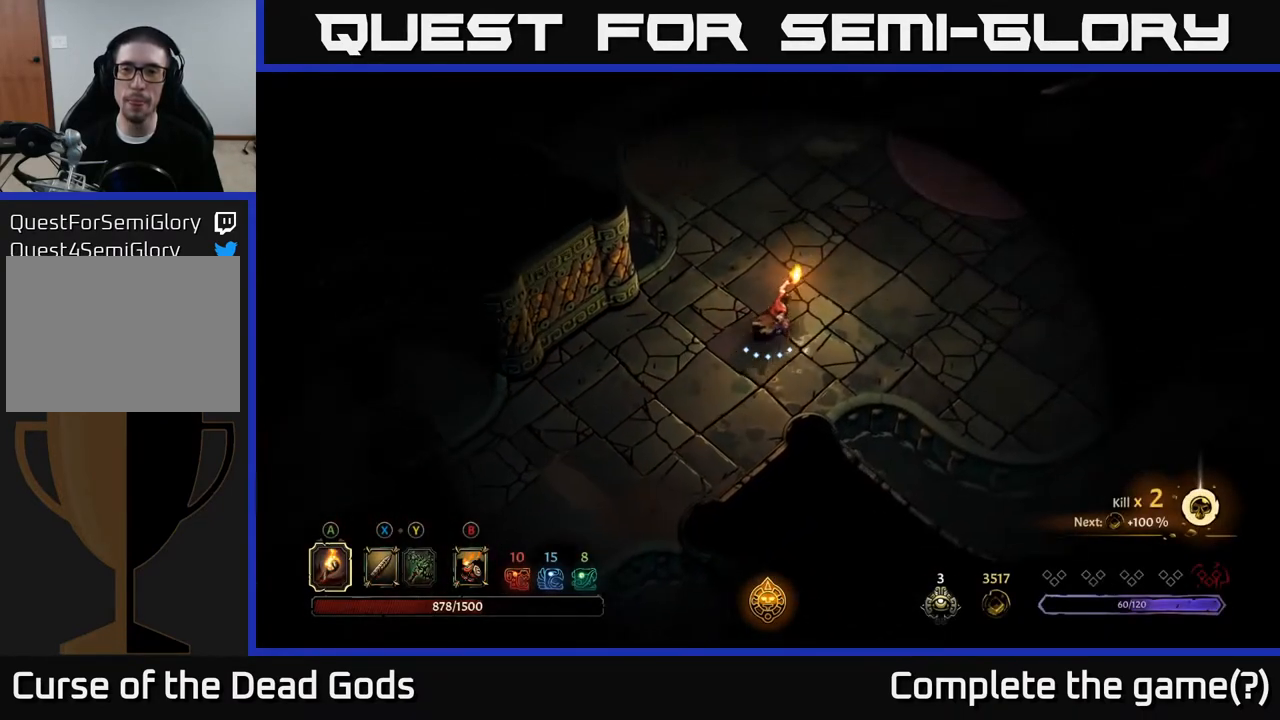
{"buttons": [], "left_stick": "up-right", "right_stick": "center", "events": []}
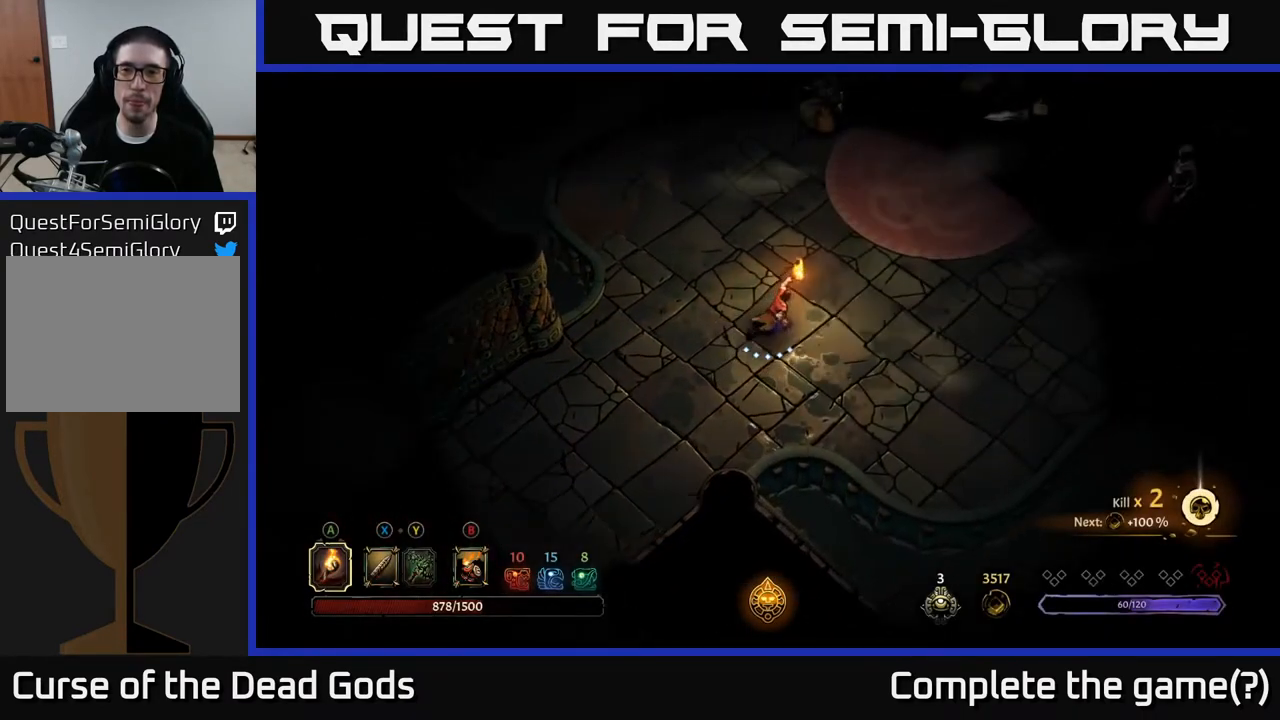
{"buttons": [], "left_stick": "up-right", "right_stick": "center", "events": []}
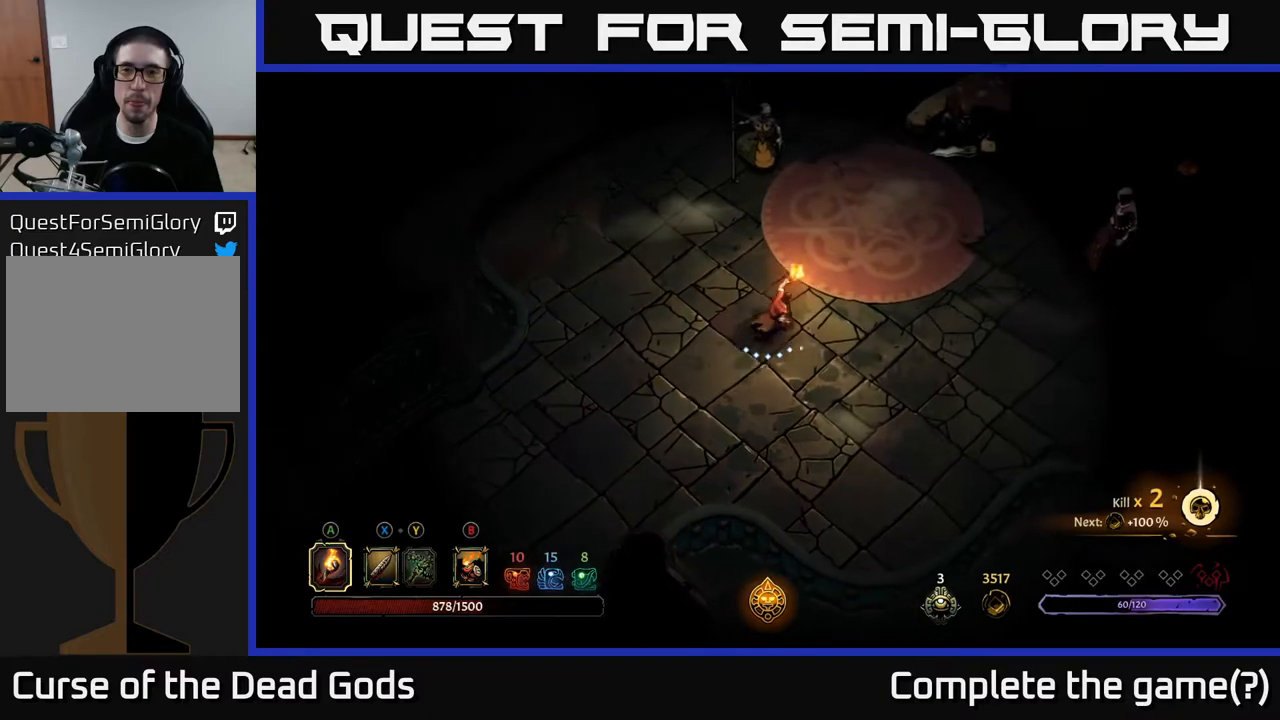
{"buttons": ["Y"], "left_stick": "up", "right_stick": "center", "events": [[167, "left_stick", "center"], [483, "Y", "down"], [483, "left_stick", "up"]]}
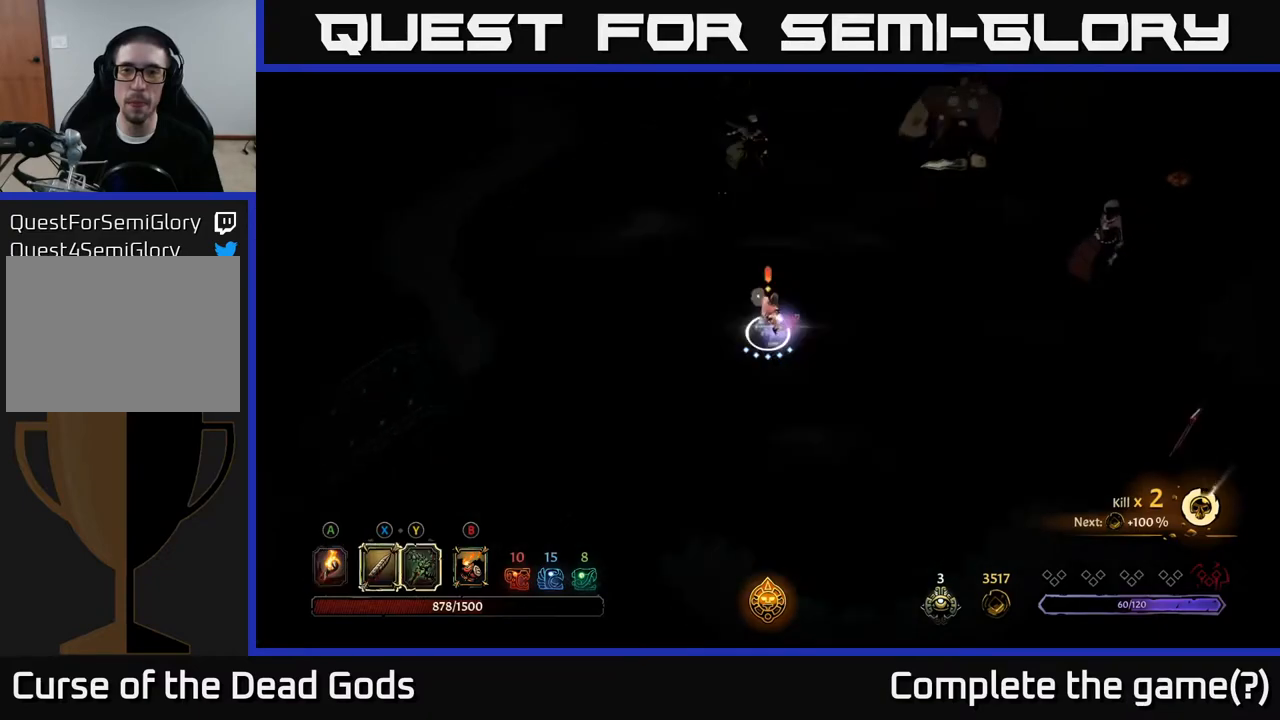
{"buttons": ["Y"], "left_stick": "up", "right_stick": "center", "events": []}
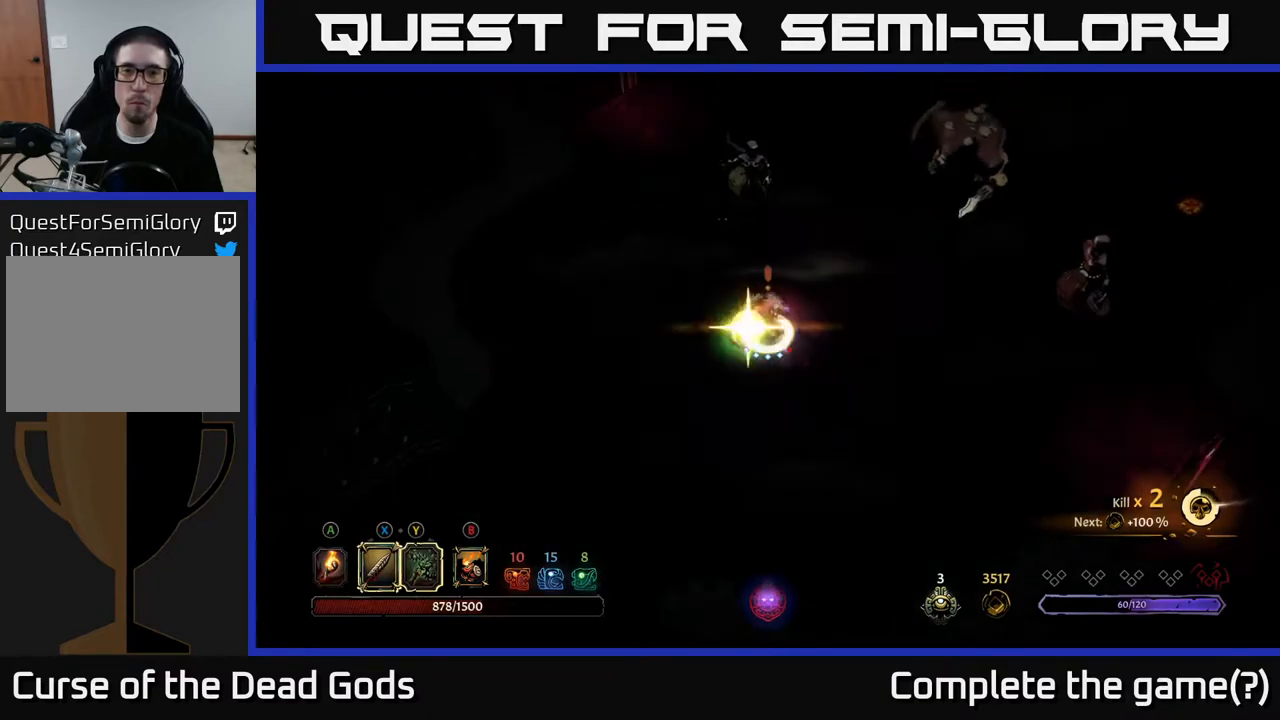
{"buttons": [], "left_stick": "center", "right_stick": "center", "events": [[33, "Y", "up"], [367, "left_stick", "center"]]}
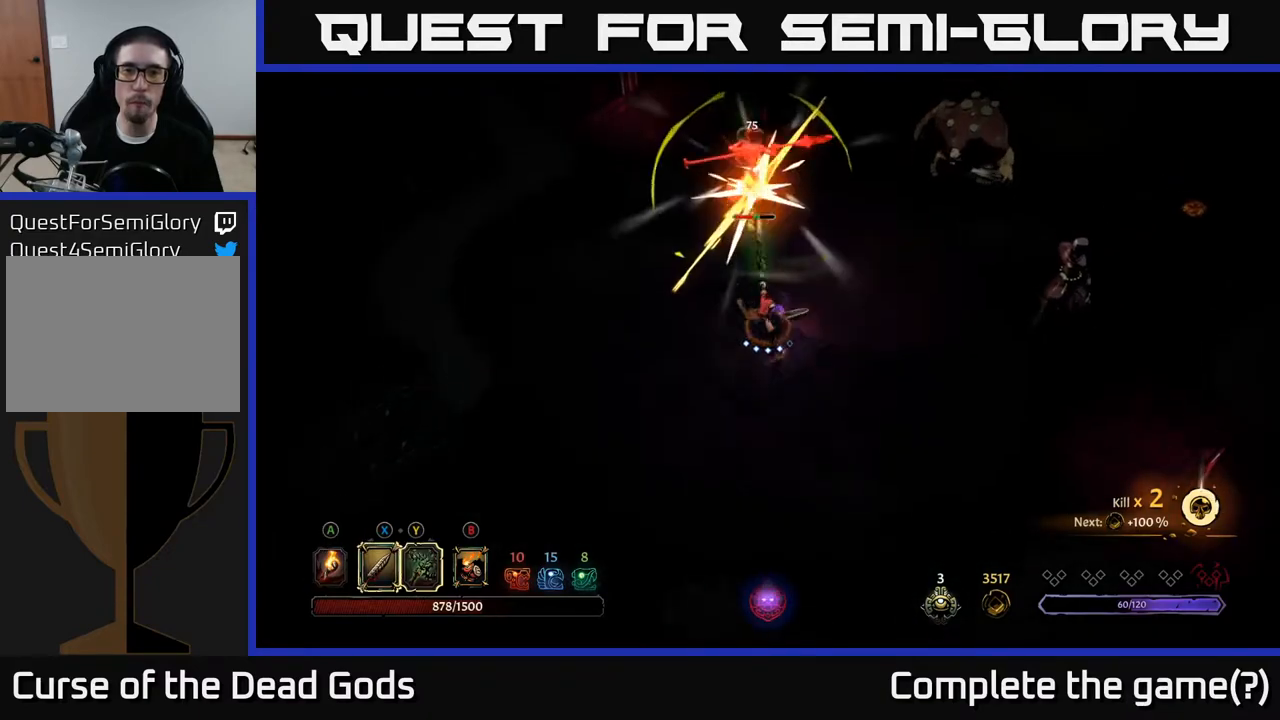
{"buttons": [], "left_stick": "up", "right_stick": "center", "events": [[150, "left_stick", "up"], [267, "X", "down"], [450, "X", "up"]]}
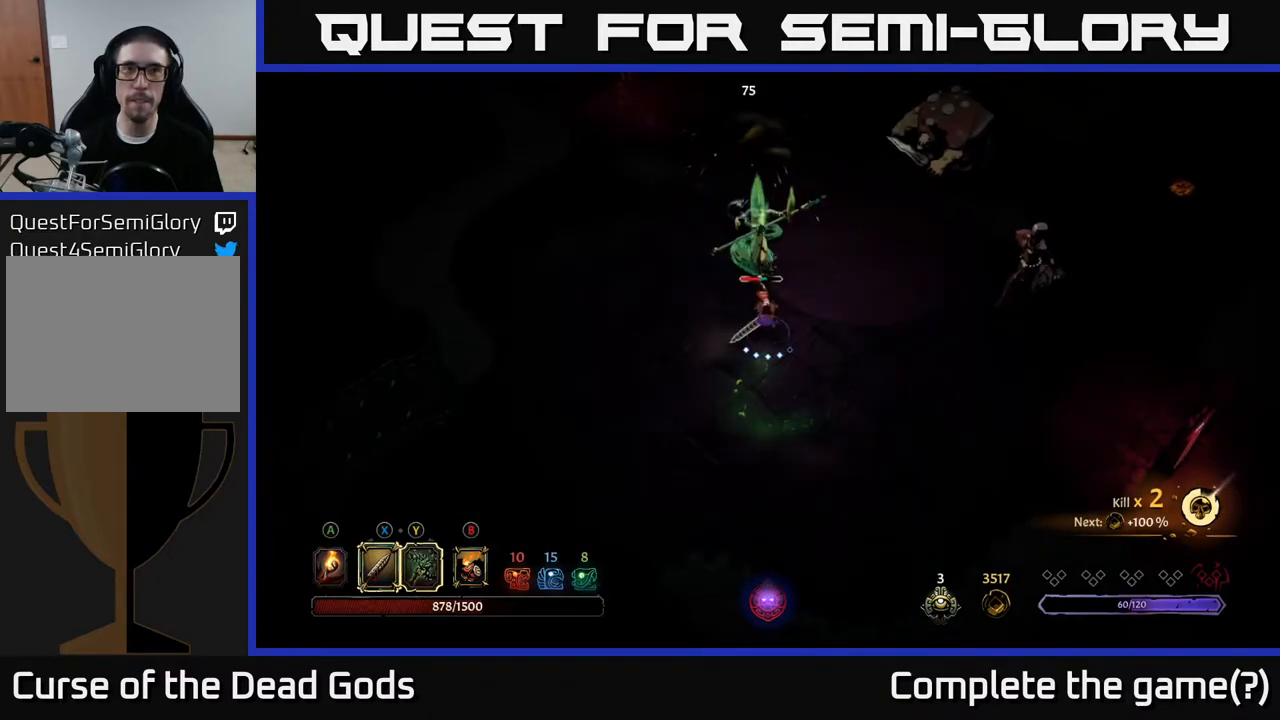
{"buttons": [], "left_stick": "up", "right_stick": "center", "events": [[217, "X", "down"], [350, "X", "up"]]}
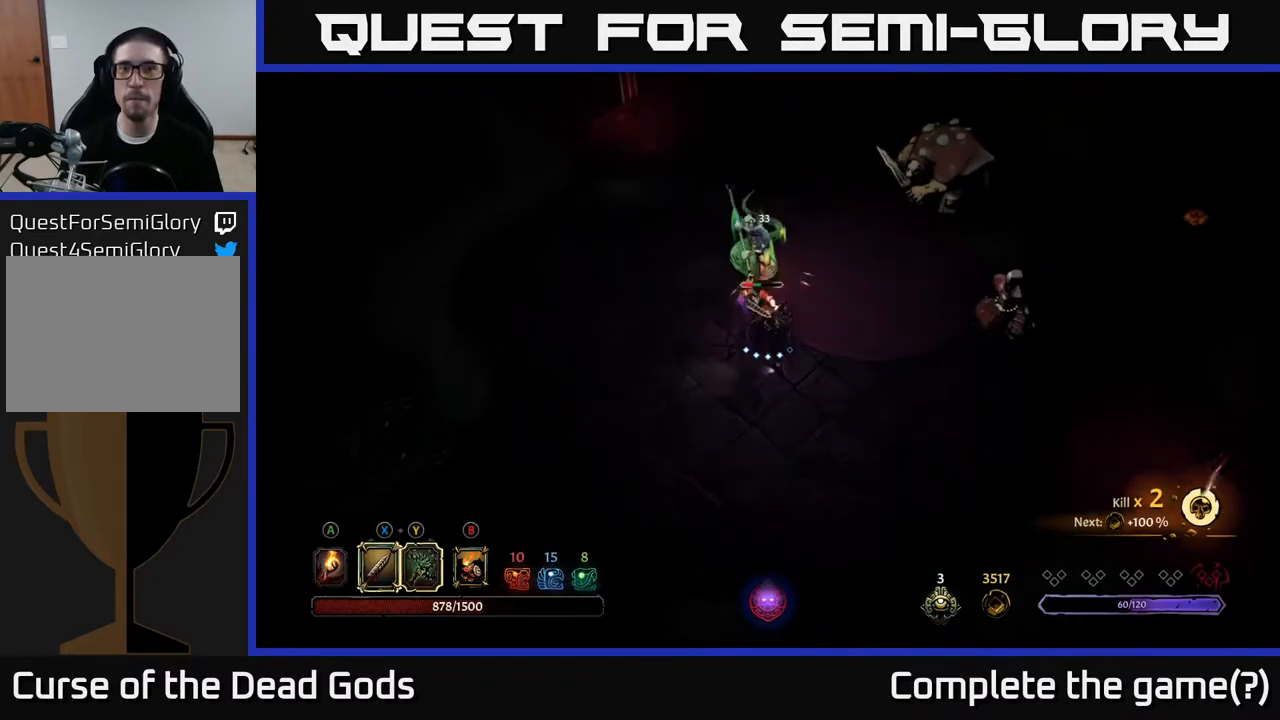
{"buttons": ["X"], "left_stick": "up", "right_stick": "center", "events": [[33, "X", "down"], [250, "X", "up"], [400, "X", "down"]]}
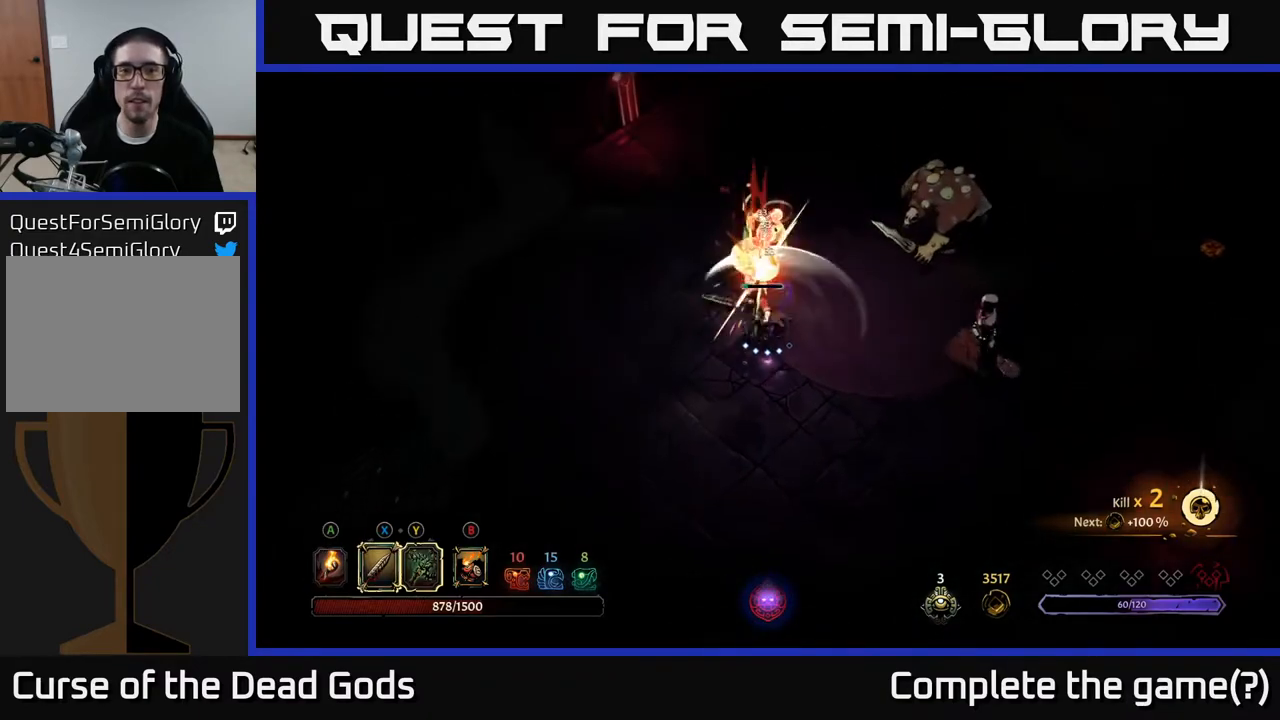
{"buttons": [], "left_stick": "up-right", "right_stick": "center", "events": [[50, "X", "up"], [117, "left_stick", "up-right"], [200, "Y", "down"], [300, "Y", "up"]]}
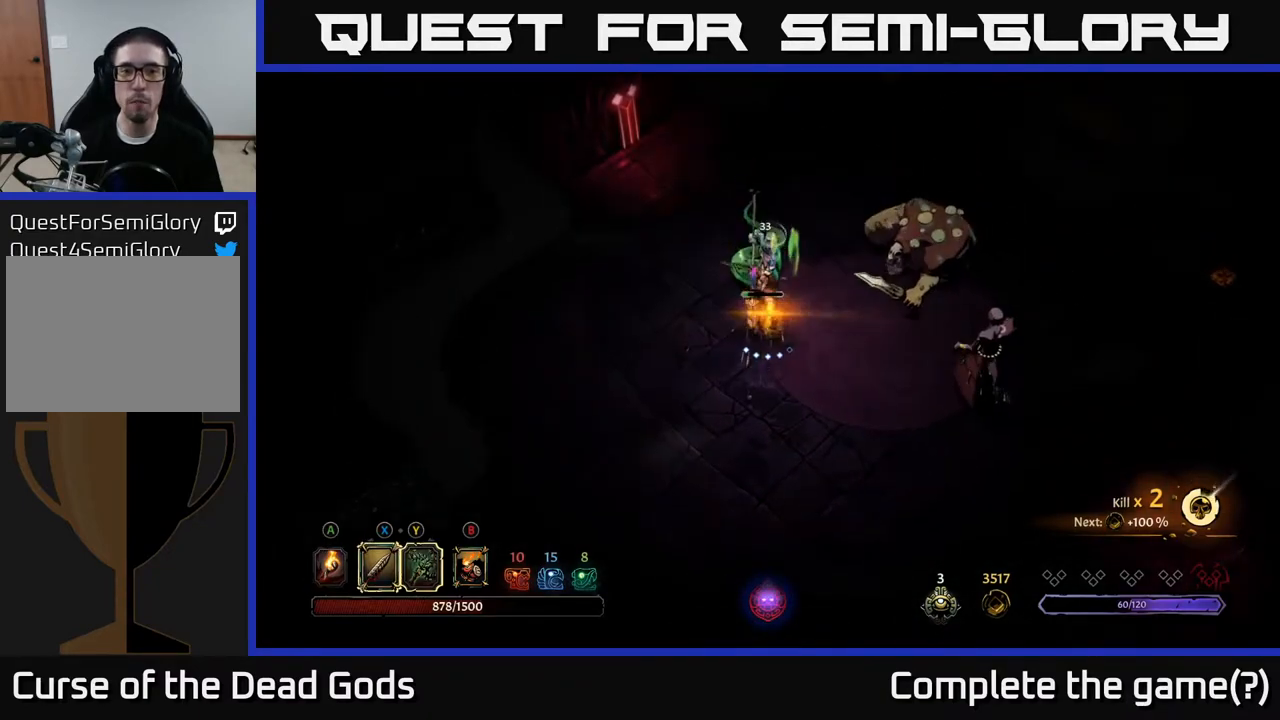
{"buttons": ["X"], "left_stick": "right", "right_stick": "center", "events": [[400, "left_stick", "right"], [500, "X", "down"]]}
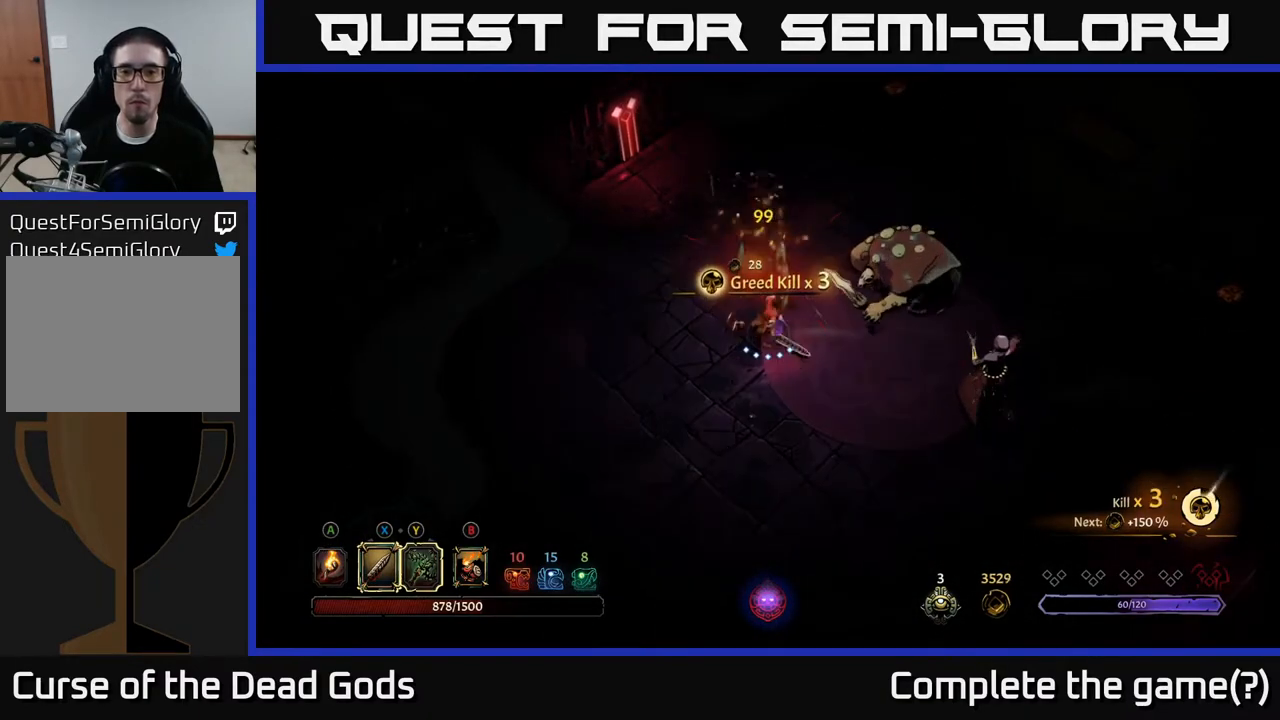
{"buttons": ["X"], "left_stick": "right", "right_stick": "center", "events": [[133, "X", "up"], [450, "X", "down"]]}
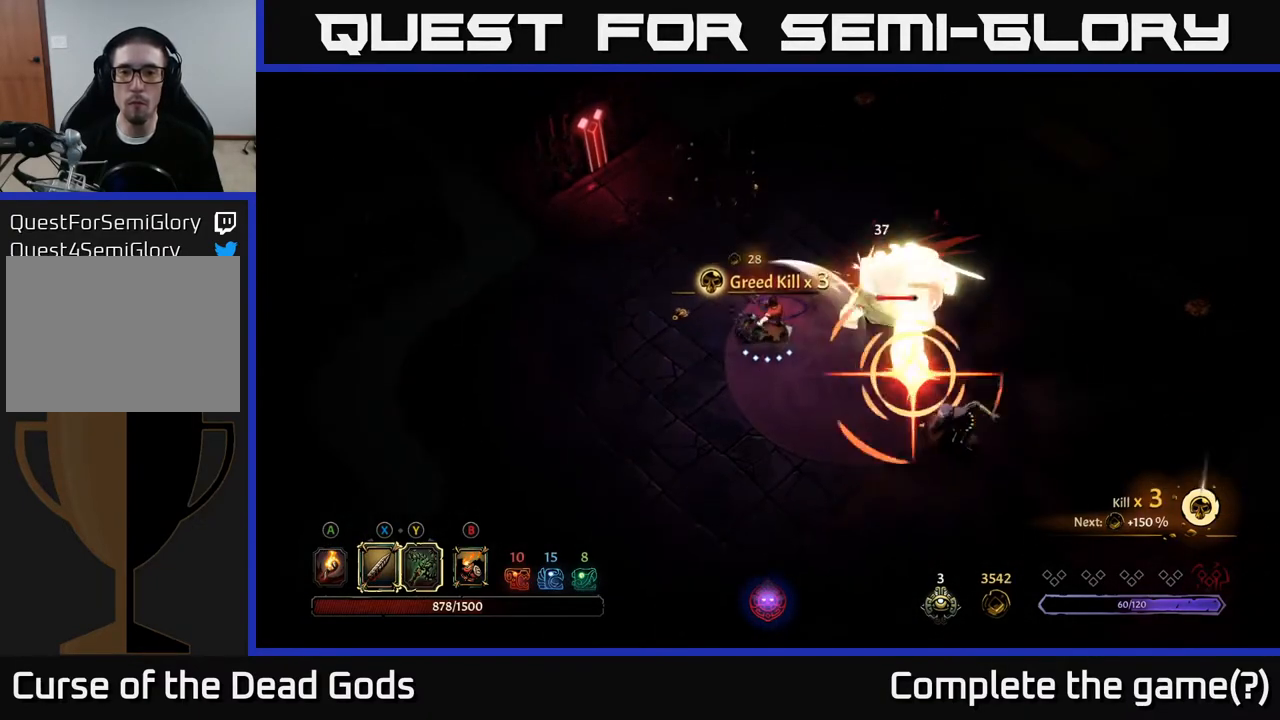
{"buttons": [], "left_stick": "up-right", "right_stick": "center", "events": [[100, "X", "up"], [100, "left_stick", "center"], [467, "left_stick", "up-right"]]}
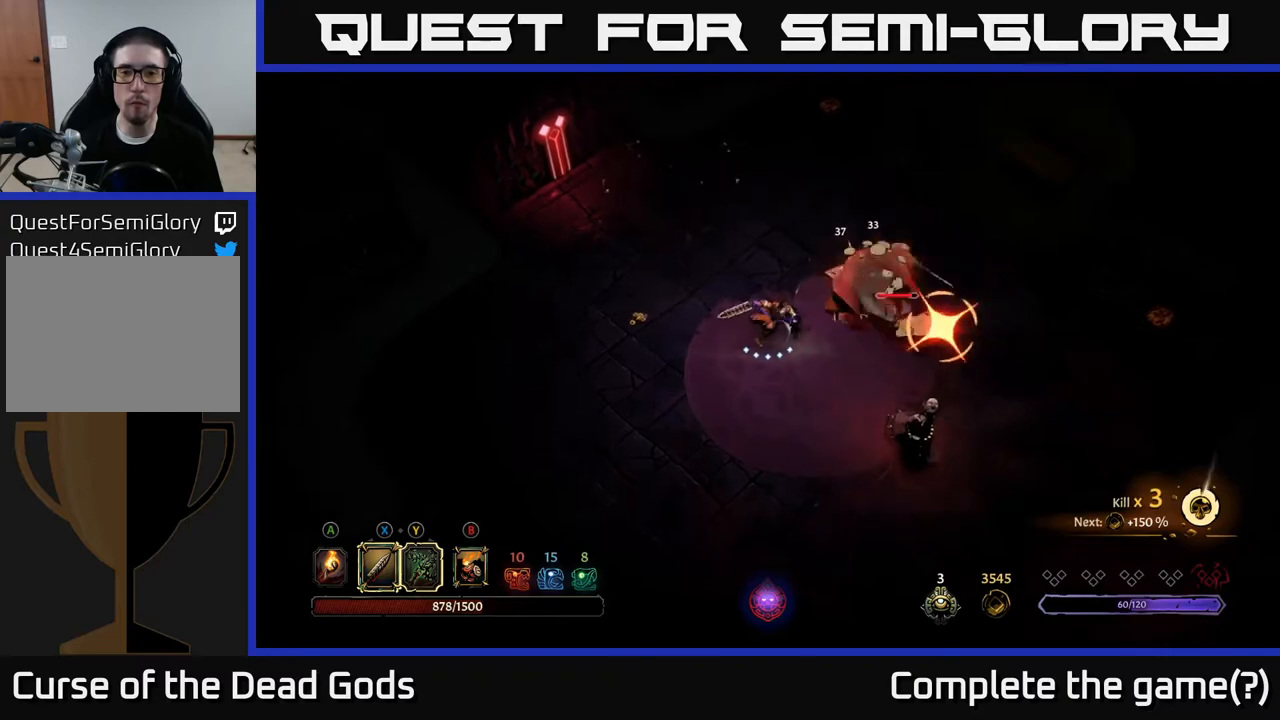
{"buttons": [], "left_stick": "up-right", "right_stick": "center", "events": [[33, "R2", "down"], [267, "R2", "up"]]}
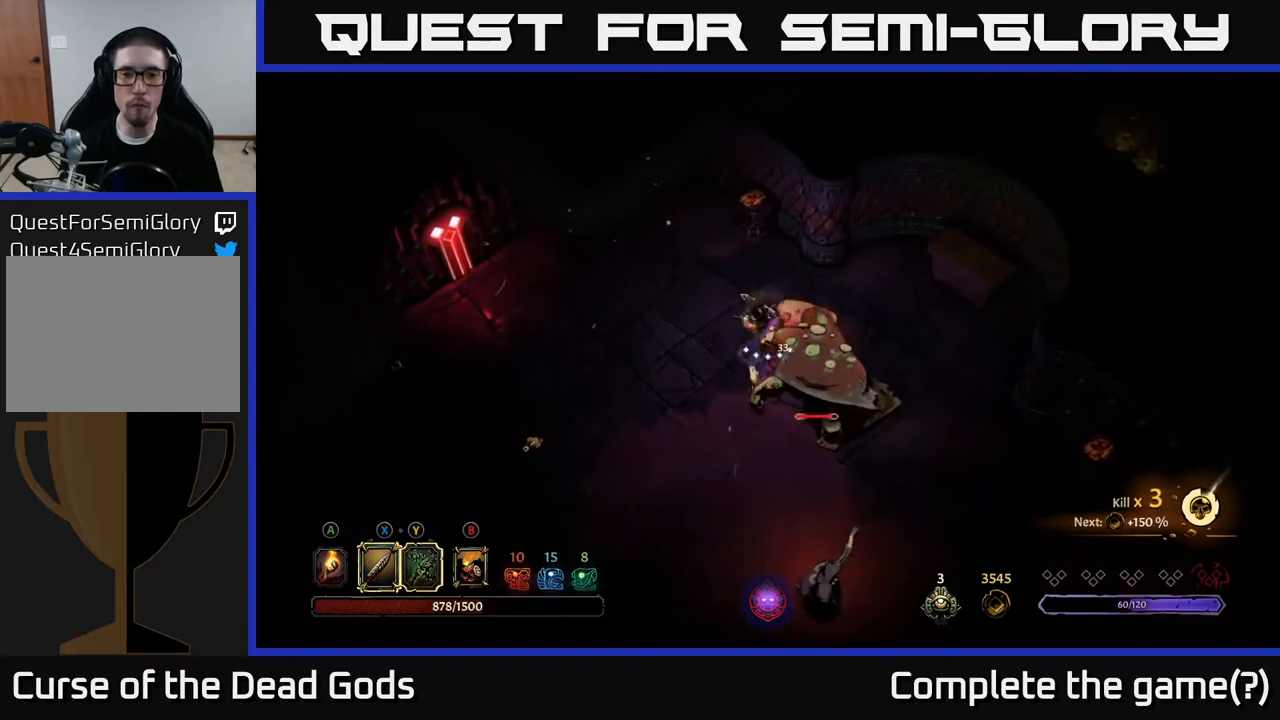
{"buttons": [], "left_stick": "up-left", "right_stick": "center", "events": [[200, "left_stick", "up"], [433, "left_stick", "up-left"]]}